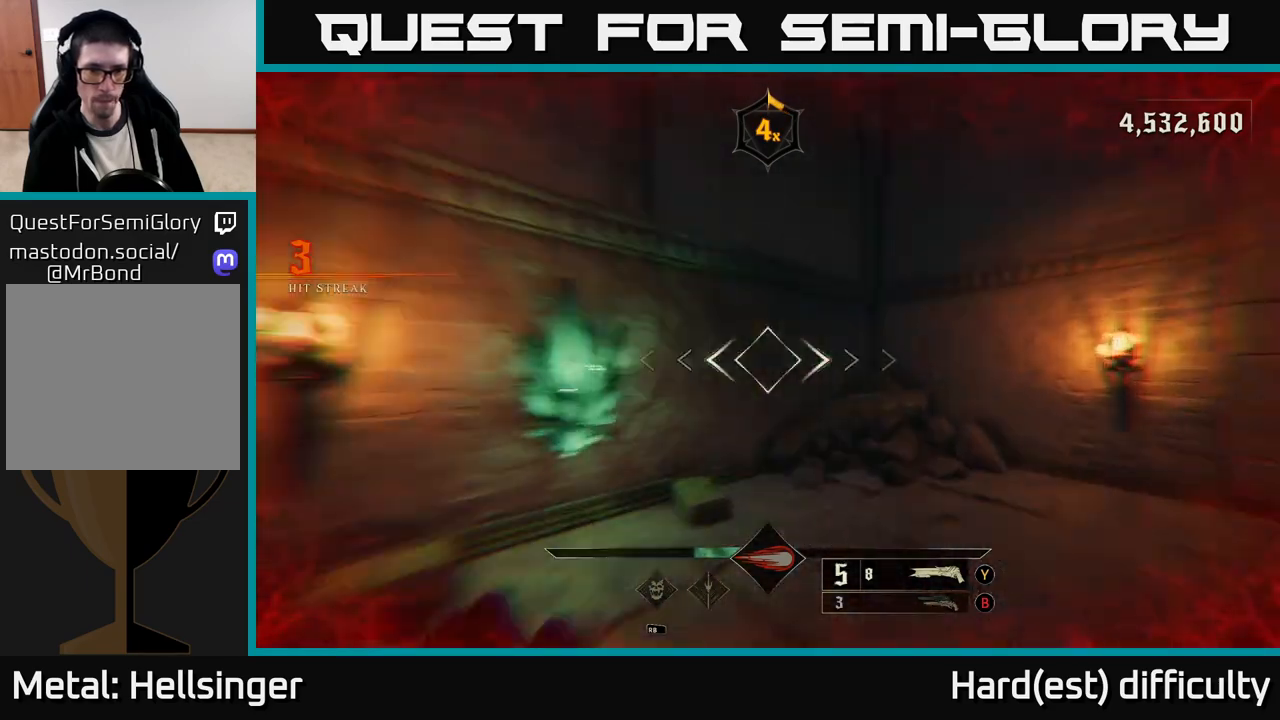
Gameplay with a controller (Xbox layout); each line is a JSON object with the inputs held at the frame after it. "events" lists button and stick changes between this image and that frame as [ms after this image, input, new state], when the widget could be followed in between.
{"buttons": [], "left_stick": "up-left", "right_stick": "left", "events": [[33, "L2", "up"], [133, "A", "down"], [200, "left_stick", "up-left"], [233, "A", "up"], [333, "right_stick", "left"]]}
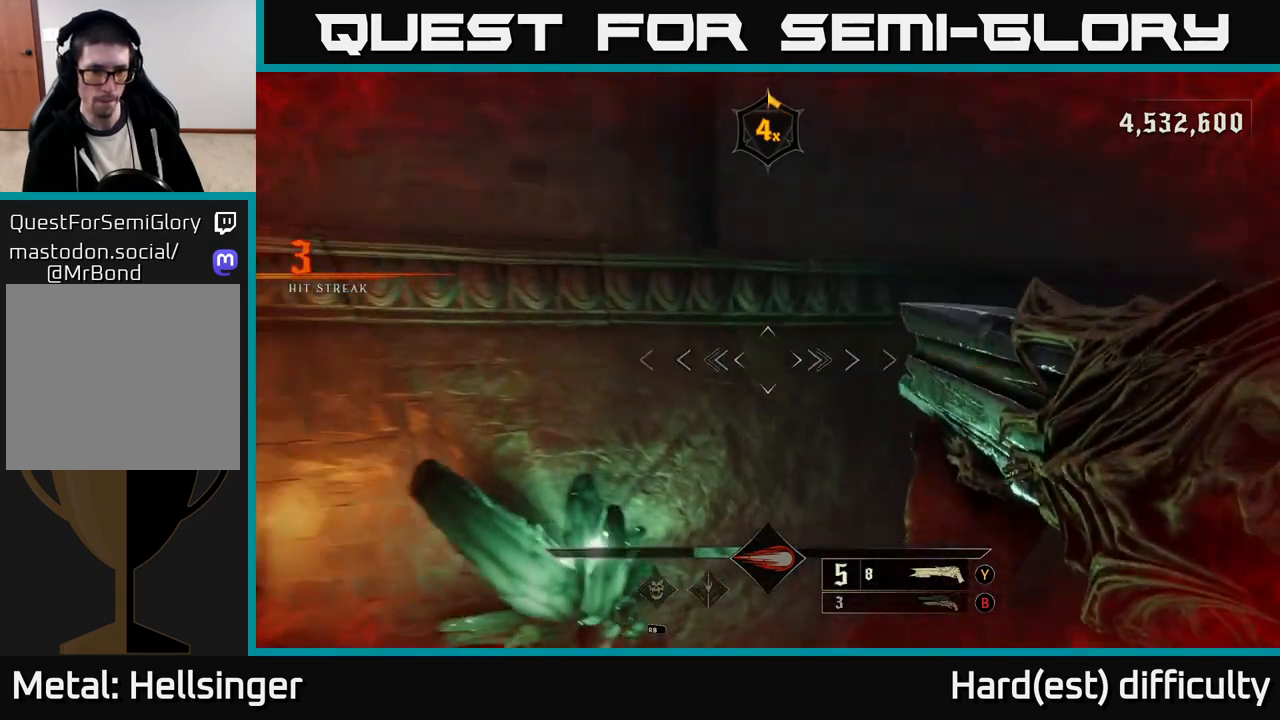
{"buttons": [], "left_stick": "up-right", "right_stick": "up-left", "events": [[33, "left_stick", "down-left"], [50, "right_stick", "down-left"], [333, "right_stick", "down"], [400, "R2", "down"], [433, "left_stick", "up-right"], [467, "right_stick", "up-left"], [483, "R2", "up"]]}
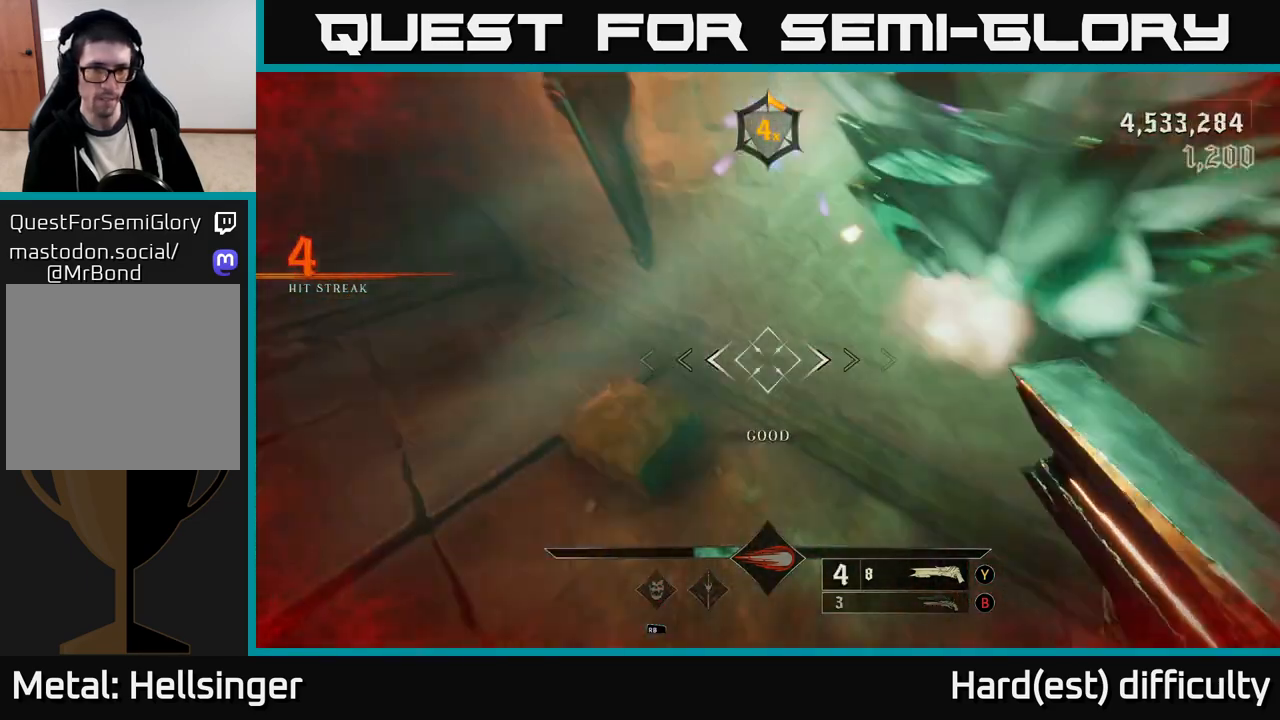
{"buttons": ["X"], "left_stick": "left", "right_stick": "down", "events": [[33, "left_stick", "right"], [383, "left_stick", "down"], [467, "left_stick", "left"], [500, "X", "down"], [500, "right_stick", "down"]]}
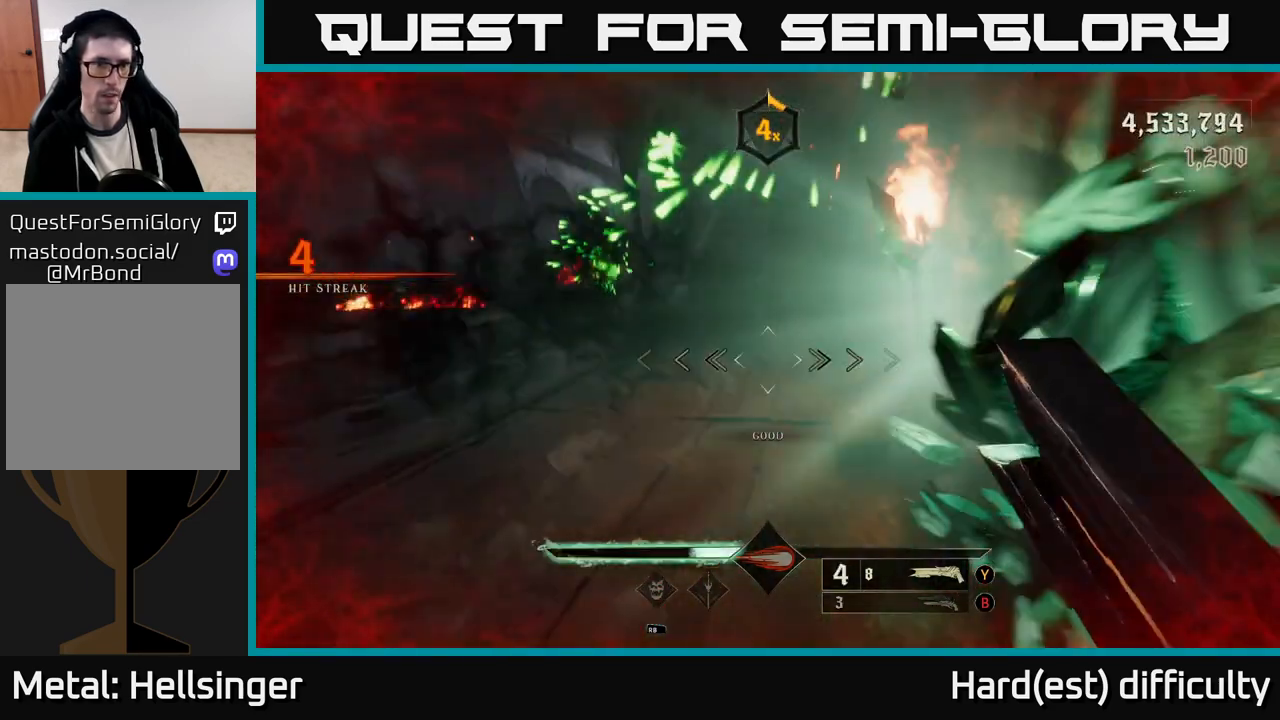
{"buttons": ["A", "L2"], "left_stick": "left", "right_stick": "center", "events": [[17, "right_stick", "center"], [117, "X", "up"], [283, "right_stick", "up"], [367, "L2", "down"], [450, "A", "down"], [467, "right_stick", "center"]]}
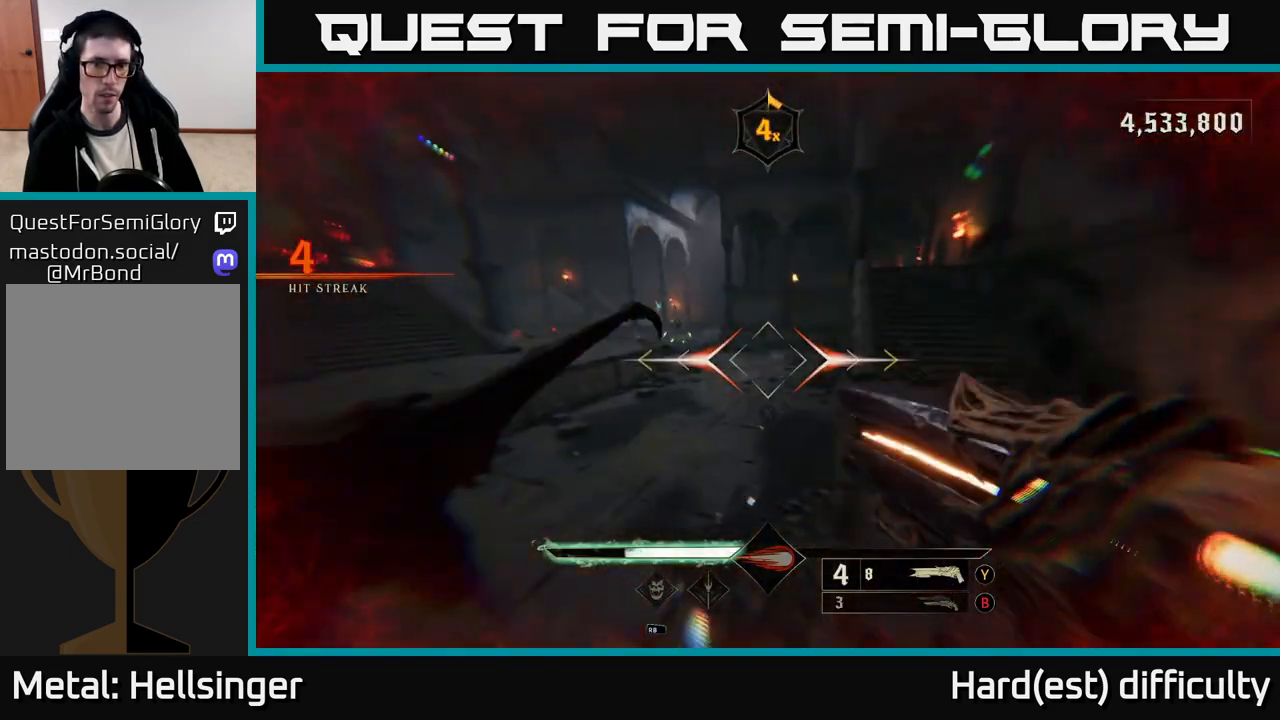
{"buttons": ["A"], "left_stick": "up-left", "right_stick": "center", "events": [[17, "L2", "up"], [100, "A", "up"], [100, "left_stick", "up-left"], [367, "A", "down"]]}
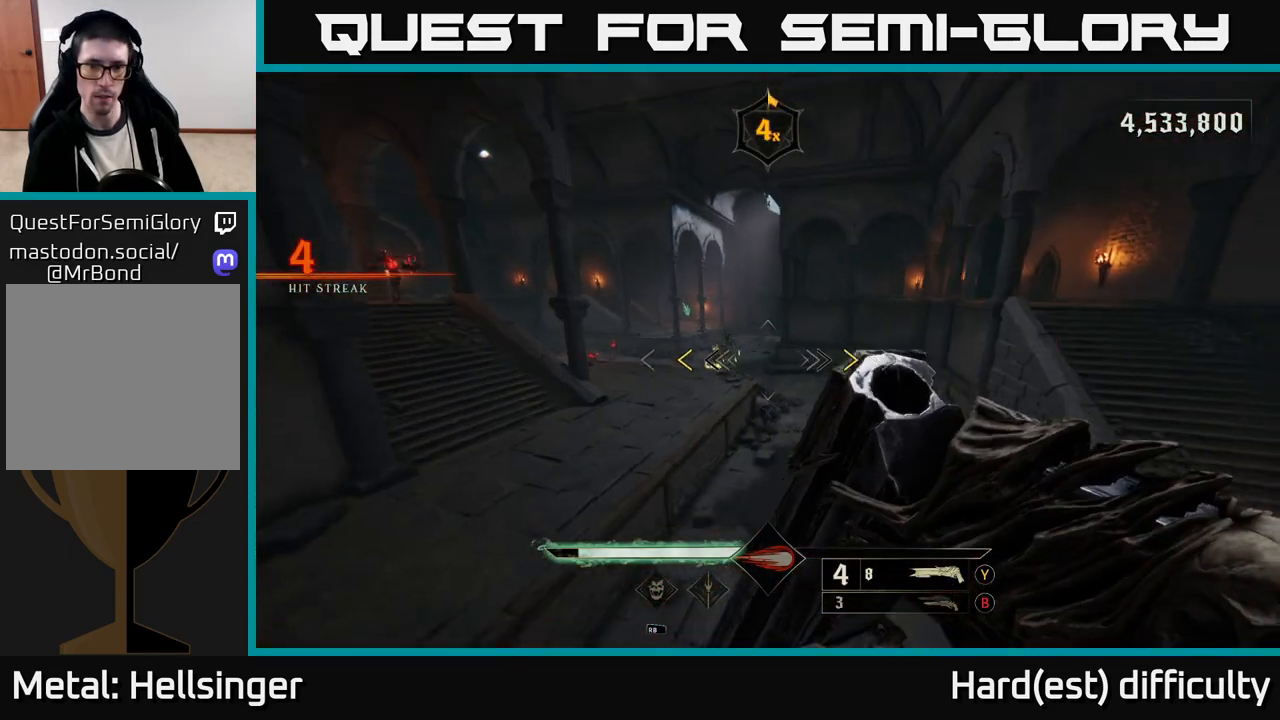
{"buttons": [], "left_stick": "up-left", "right_stick": "center", "events": [[17, "A", "up"], [17, "left_stick", "left"], [300, "left_stick", "up-left"], [400, "X", "down"], [483, "X", "up"]]}
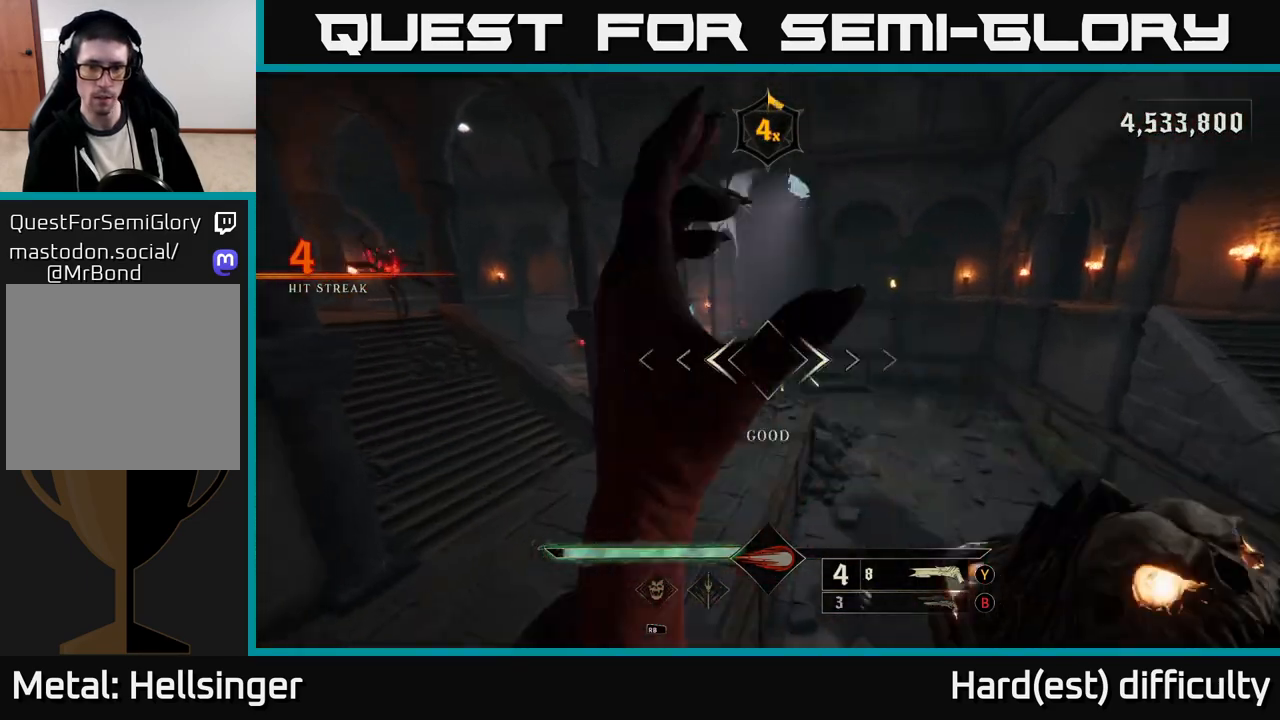
{"buttons": [], "left_stick": "right", "right_stick": "center", "events": [[217, "right_stick", "up"], [383, "R2", "down"], [400, "right_stick", "right"], [450, "left_stick", "right"], [467, "right_stick", "center"], [483, "R2", "up"]]}
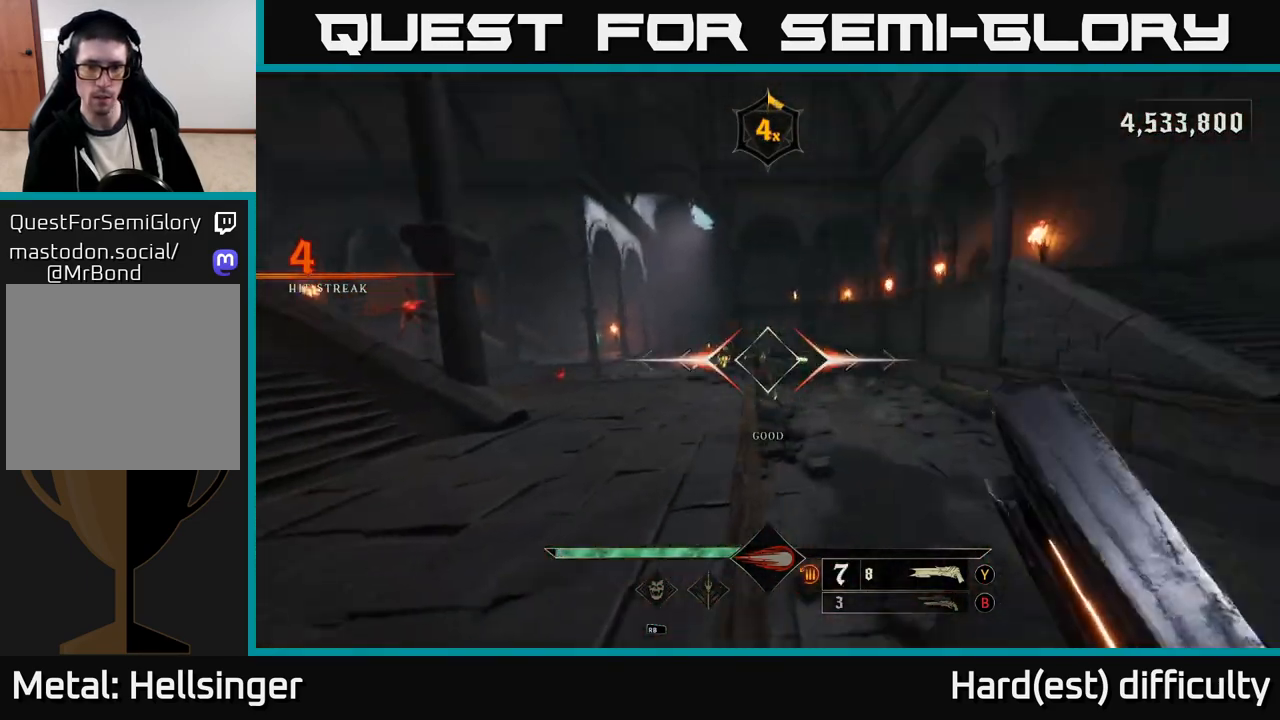
{"buttons": [], "left_stick": "up", "right_stick": "center", "events": [[83, "left_stick", "up-right"], [133, "L2", "down"], [283, "L2", "up"], [333, "right_stick", "left"], [417, "left_stick", "up"], [417, "right_stick", "center"]]}
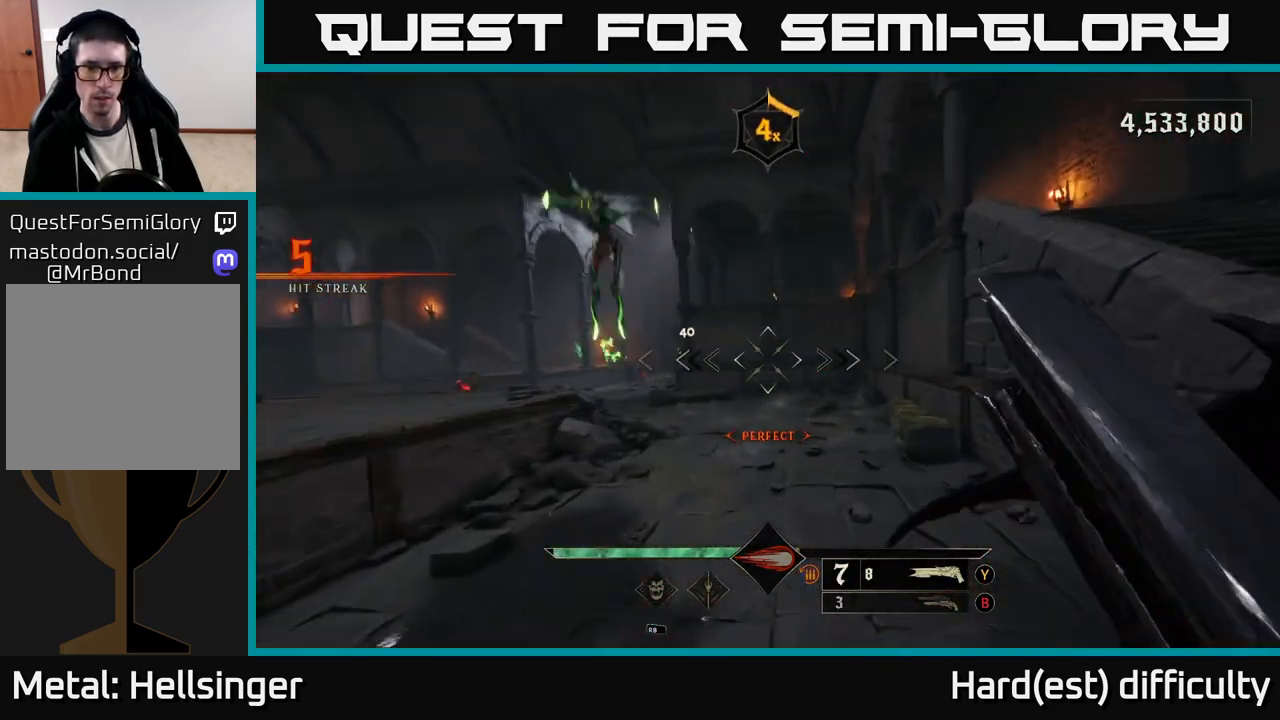
{"buttons": [], "left_stick": "down", "right_stick": "down-right", "events": [[50, "right_stick", "left"], [183, "right_stick", "center"], [300, "right_stick", "up-left"], [367, "left_stick", "right"], [383, "L2", "down"], [400, "R2", "down"], [433, "right_stick", "up-right"], [500, "L2", "up"], [500, "R2", "up"], [500, "left_stick", "down"], [500, "right_stick", "down-right"]]}
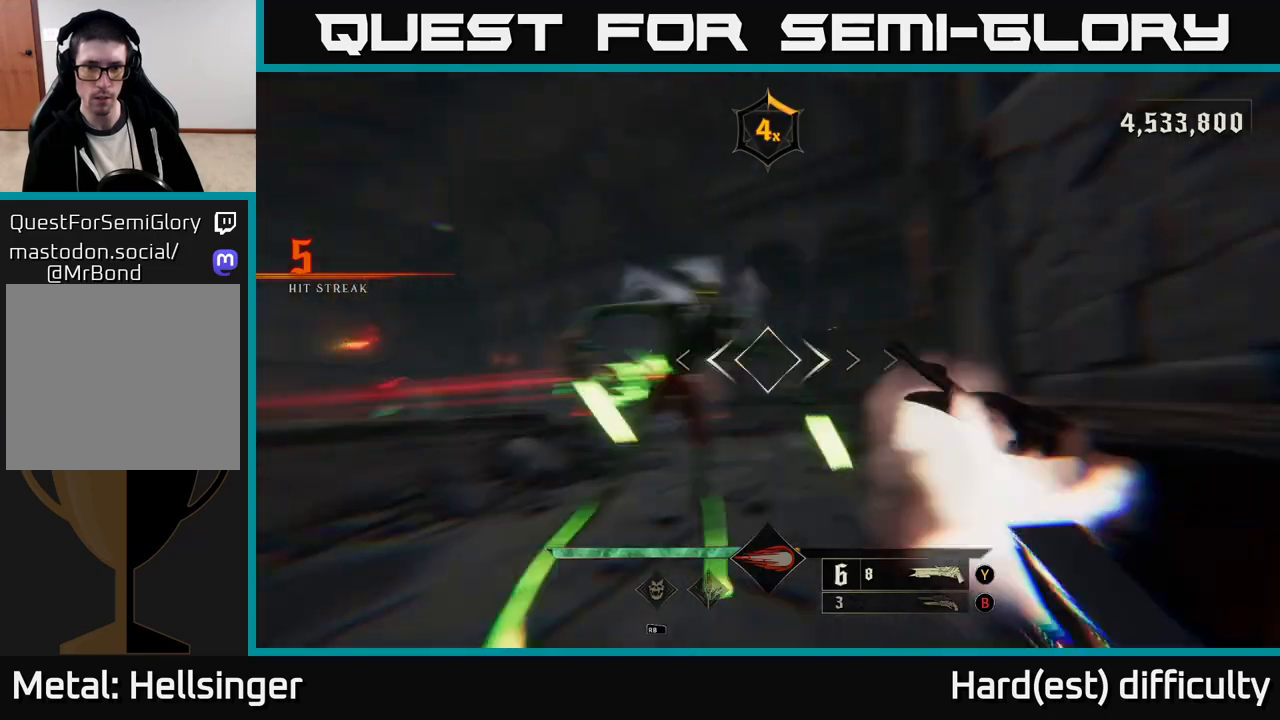
{"buttons": [], "left_stick": "down-left", "right_stick": "right", "events": [[17, "left_stick", "down-left"], [167, "right_stick", "center"], [450, "right_stick", "right"]]}
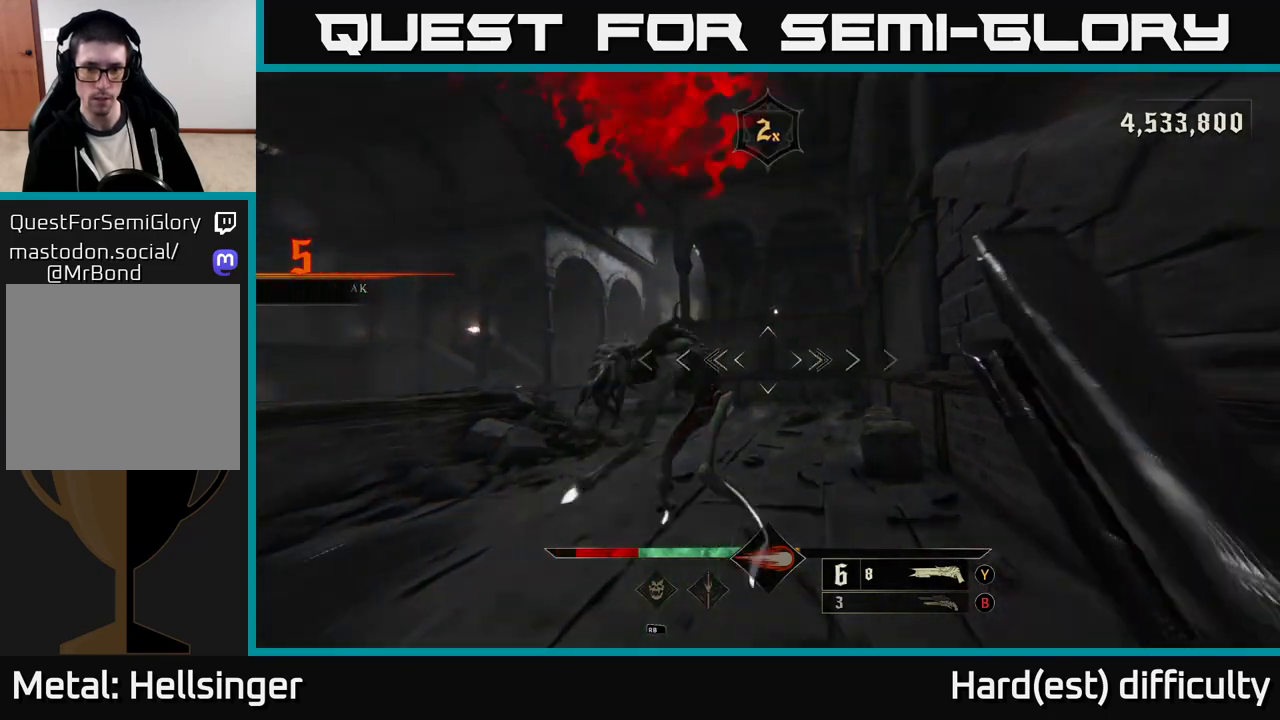
{"buttons": ["L2"], "left_stick": "down", "right_stick": "center", "events": [[100, "right_stick", "down"], [317, "R2", "down"], [333, "right_stick", "right"], [350, "L2", "down"], [350, "left_stick", "down"], [400, "right_stick", "down-right"], [433, "R2", "up"], [500, "right_stick", "center"]]}
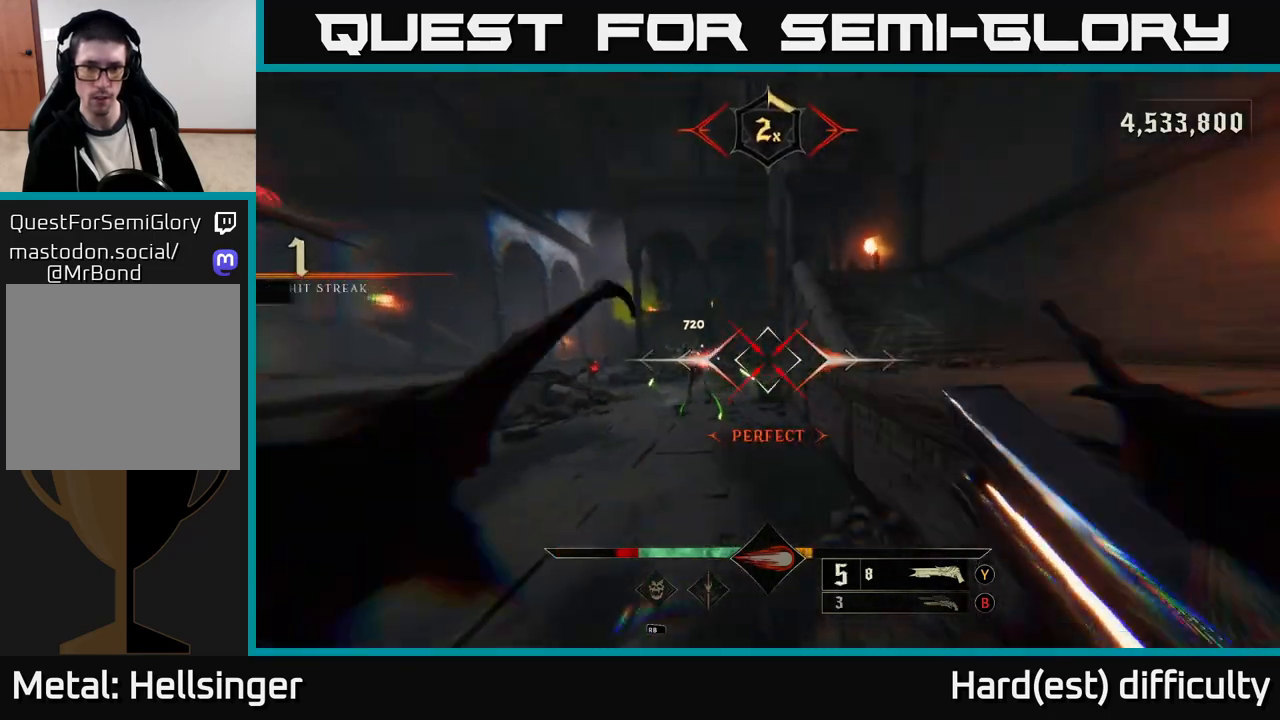
{"buttons": [], "left_stick": "up", "right_stick": "center", "events": [[17, "L2", "up"], [200, "left_stick", "down-left"], [367, "left_stick", "up-left"], [400, "right_stick", "up-left"], [433, "left_stick", "up"], [500, "right_stick", "center"]]}
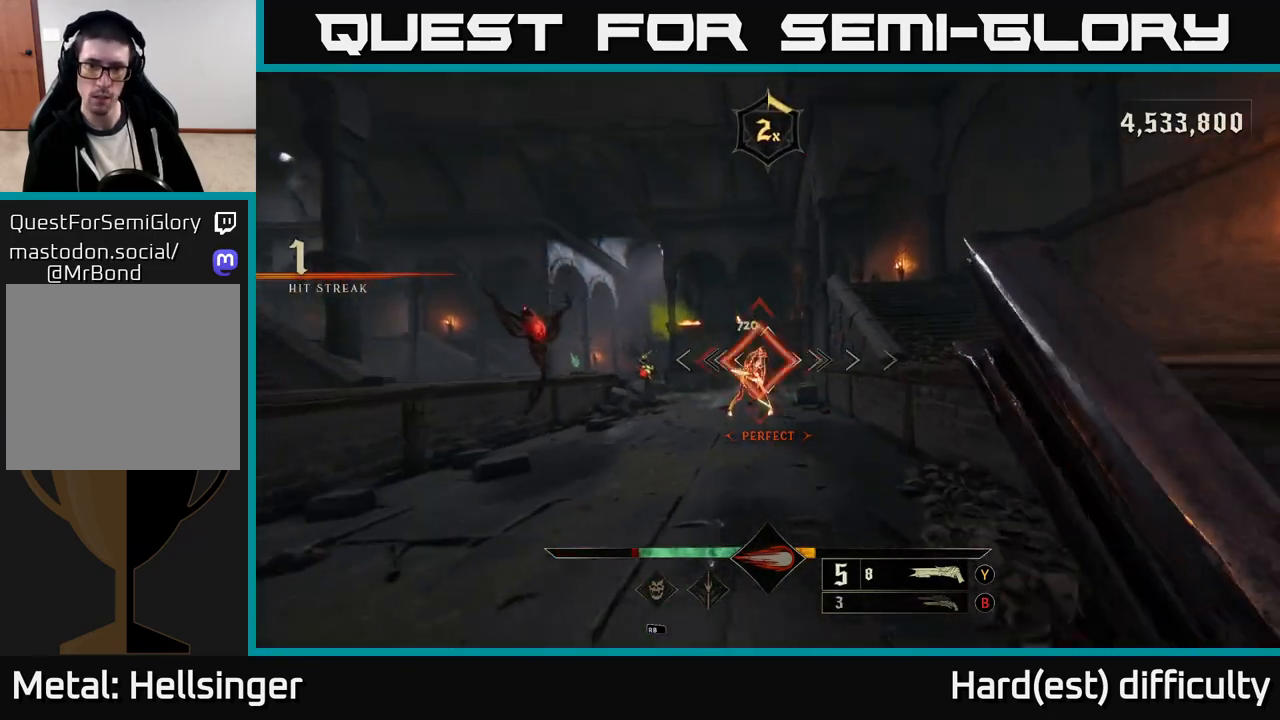
{"buttons": [], "left_stick": "center", "right_stick": "center", "events": [[183, "left_stick", "up-left"], [350, "left_stick", "center"]]}
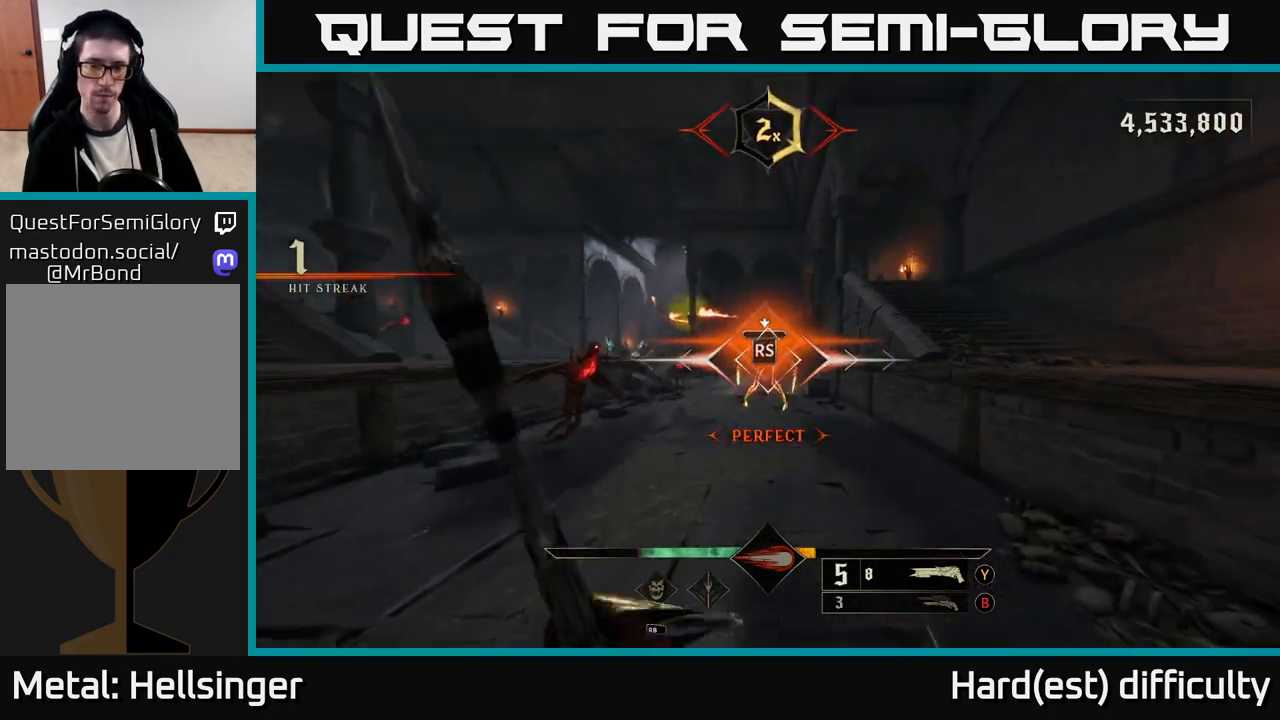
{"buttons": [], "left_stick": "down-left", "right_stick": "left", "events": [[250, "right_stick", "left"], [500, "left_stick", "down-left"]]}
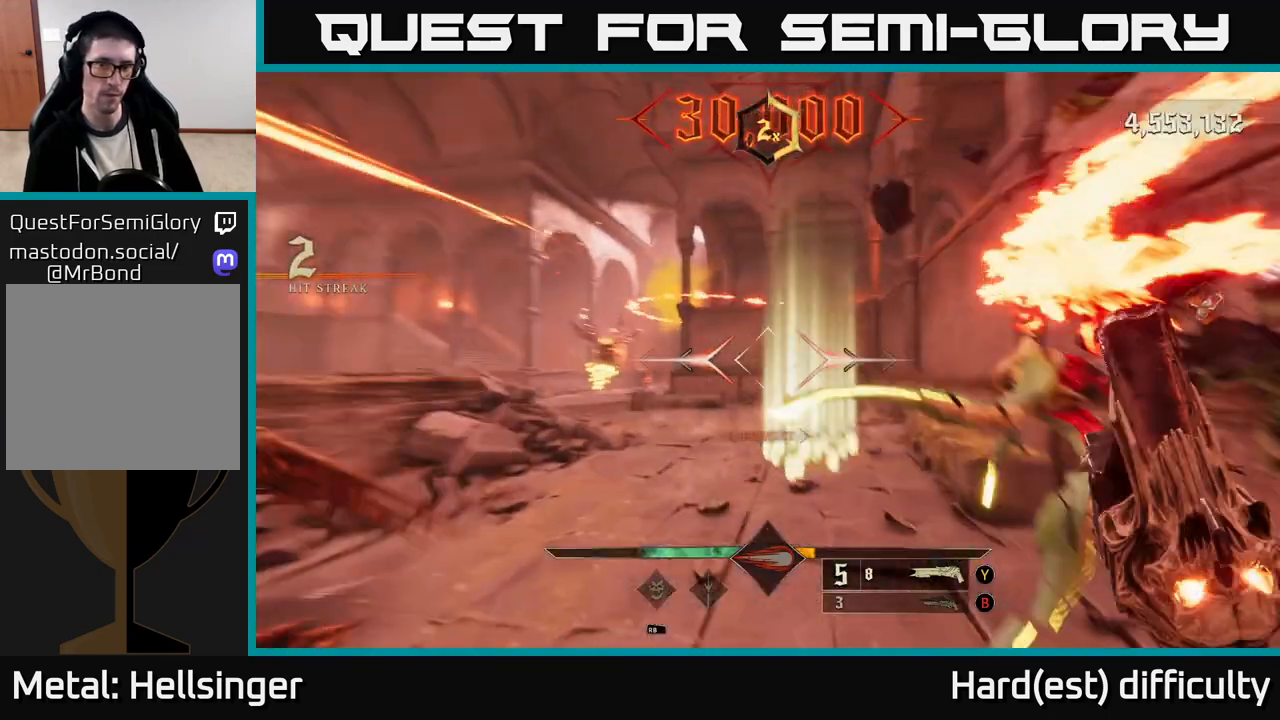
{"buttons": ["L2"], "left_stick": "down", "right_stick": "center", "events": [[33, "right_stick", "center"], [200, "right_stick", "down-left"], [383, "R2", "down"], [400, "L2", "down"], [450, "left_stick", "down"], [450, "right_stick", "center"], [483, "R2", "up"]]}
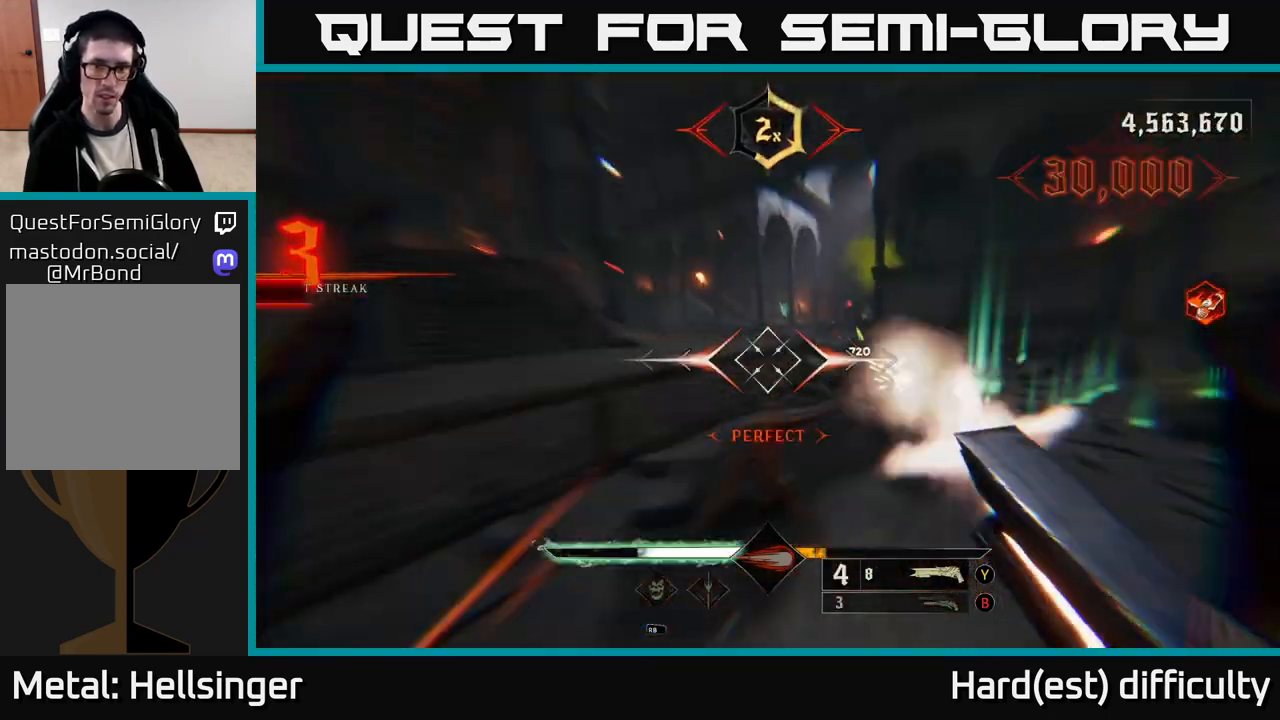
{"buttons": [], "left_stick": "up-right", "right_stick": "center", "events": [[33, "L2", "up"], [100, "right_stick", "right"], [200, "right_stick", "up-right"], [400, "left_stick", "right"], [400, "right_stick", "center"], [450, "left_stick", "up-right"]]}
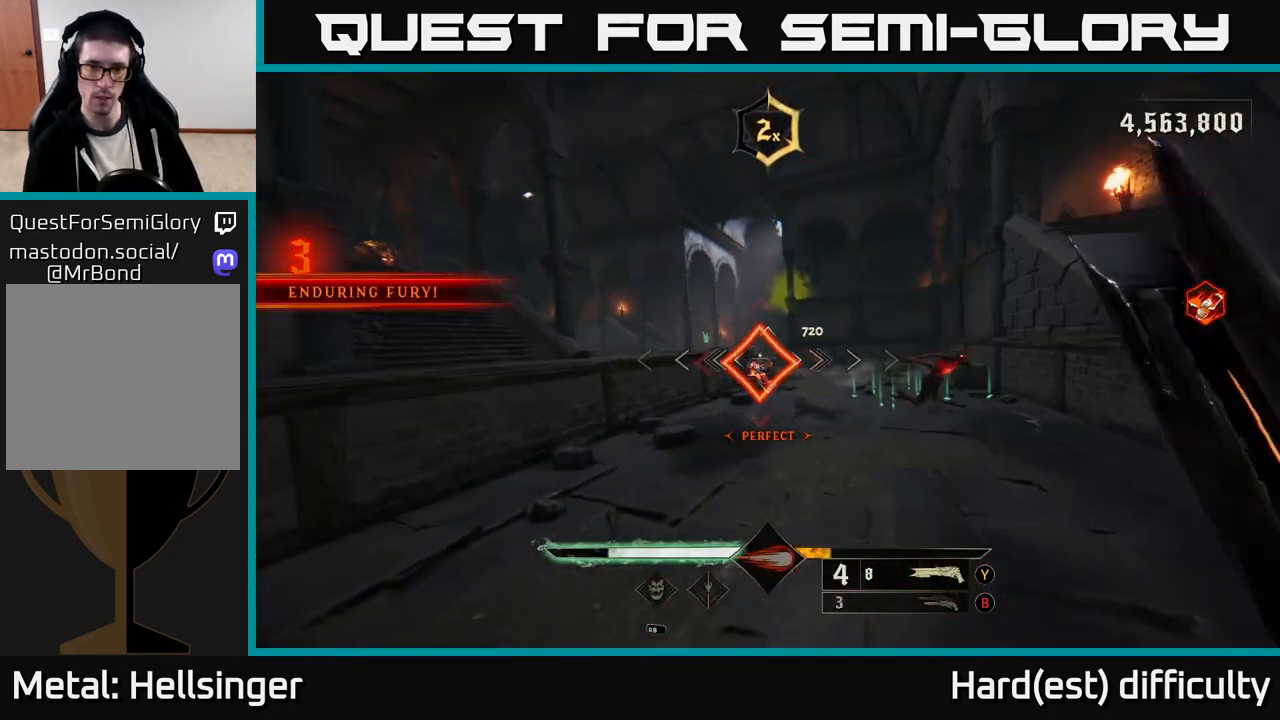
{"buttons": [], "left_stick": "center", "right_stick": "center", "events": [[183, "left_stick", "center"], [317, "left_stick", "up"], [467, "left_stick", "center"]]}
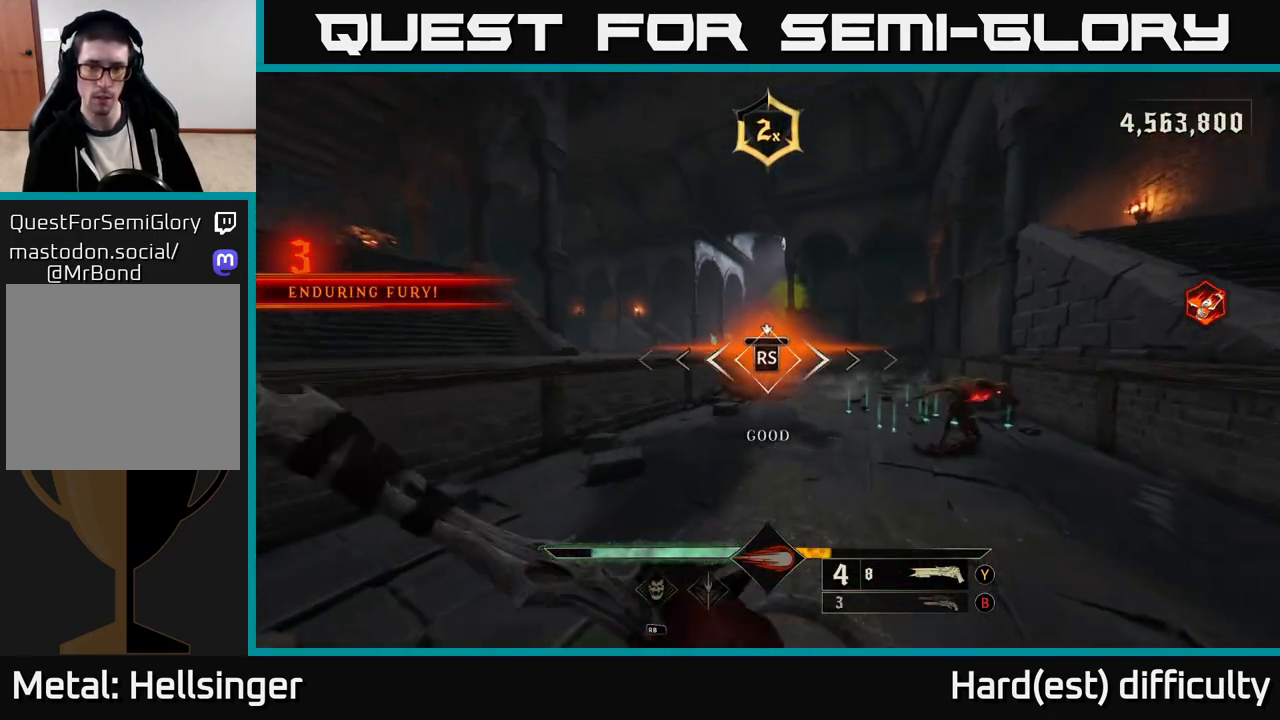
{"buttons": [], "left_stick": "down", "right_stick": "right", "events": [[333, "right_stick", "right"], [433, "left_stick", "down"]]}
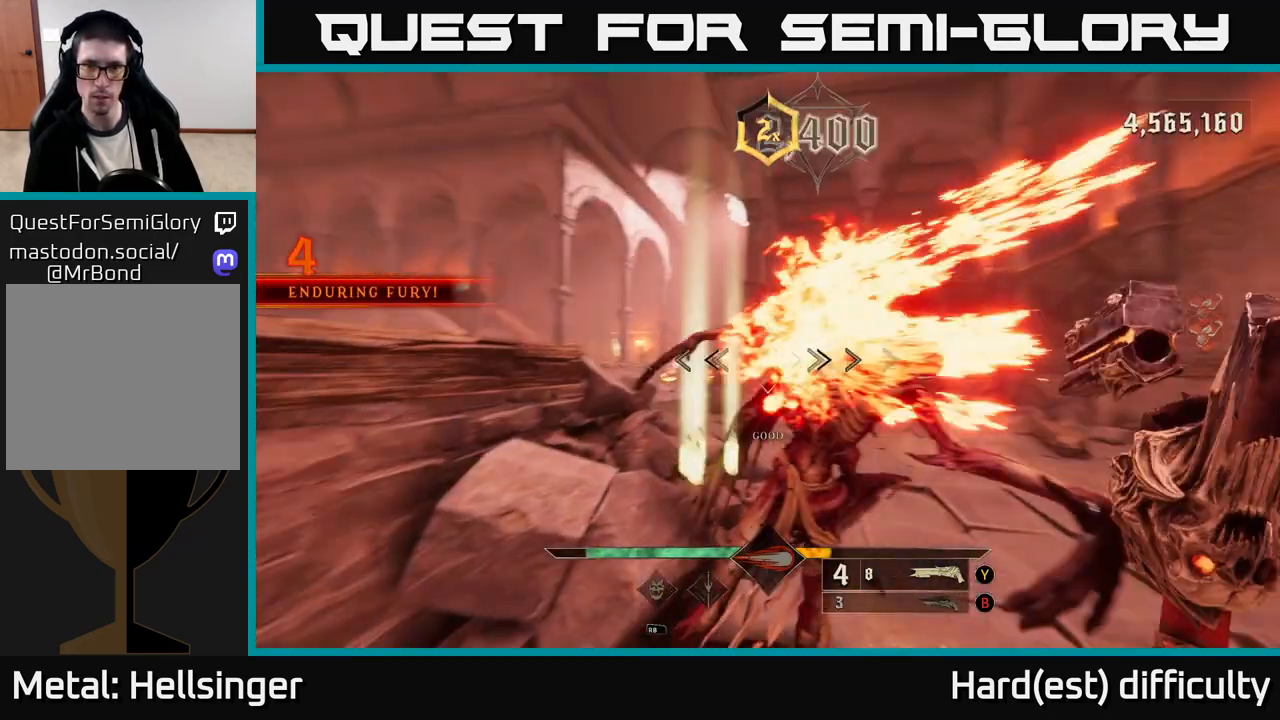
{"buttons": [], "left_stick": "down-right", "right_stick": "center", "events": [[150, "left_stick", "down-right"], [233, "L2", "down"], [400, "right_stick", "center"], [467, "L2", "up"]]}
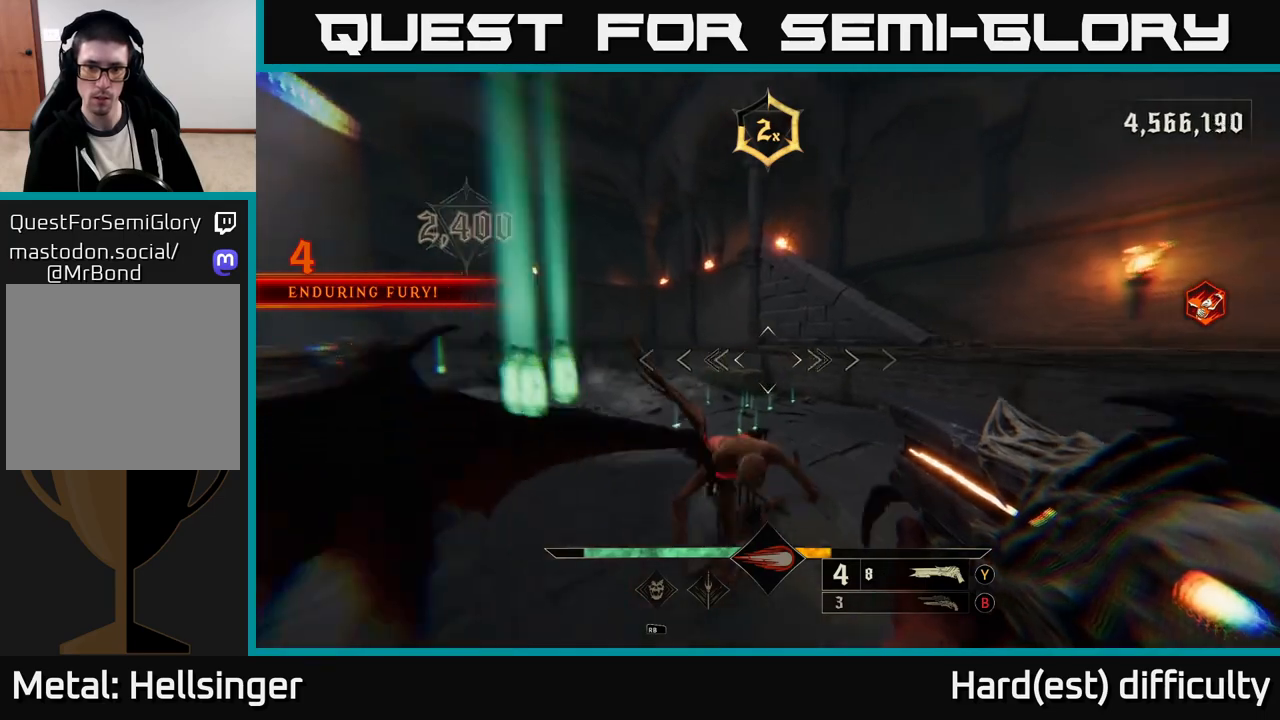
{"buttons": [], "left_stick": "down-right", "right_stick": "center", "events": [[217, "right_stick", "down-left"], [333, "R2", "down"], [400, "right_stick", "center"], [433, "R2", "up"]]}
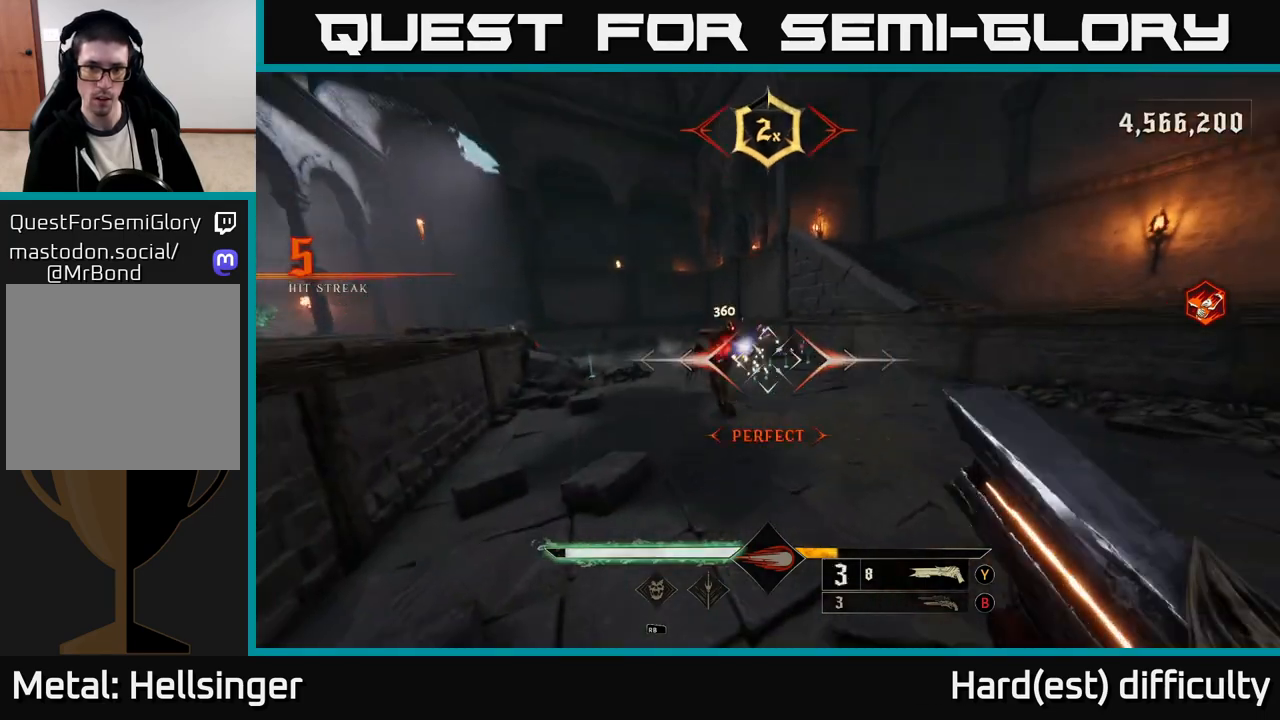
{"buttons": [], "left_stick": "down-right", "right_stick": "center", "events": [[150, "right_stick", "left"], [200, "right_stick", "up-left"], [367, "right_stick", "center"]]}
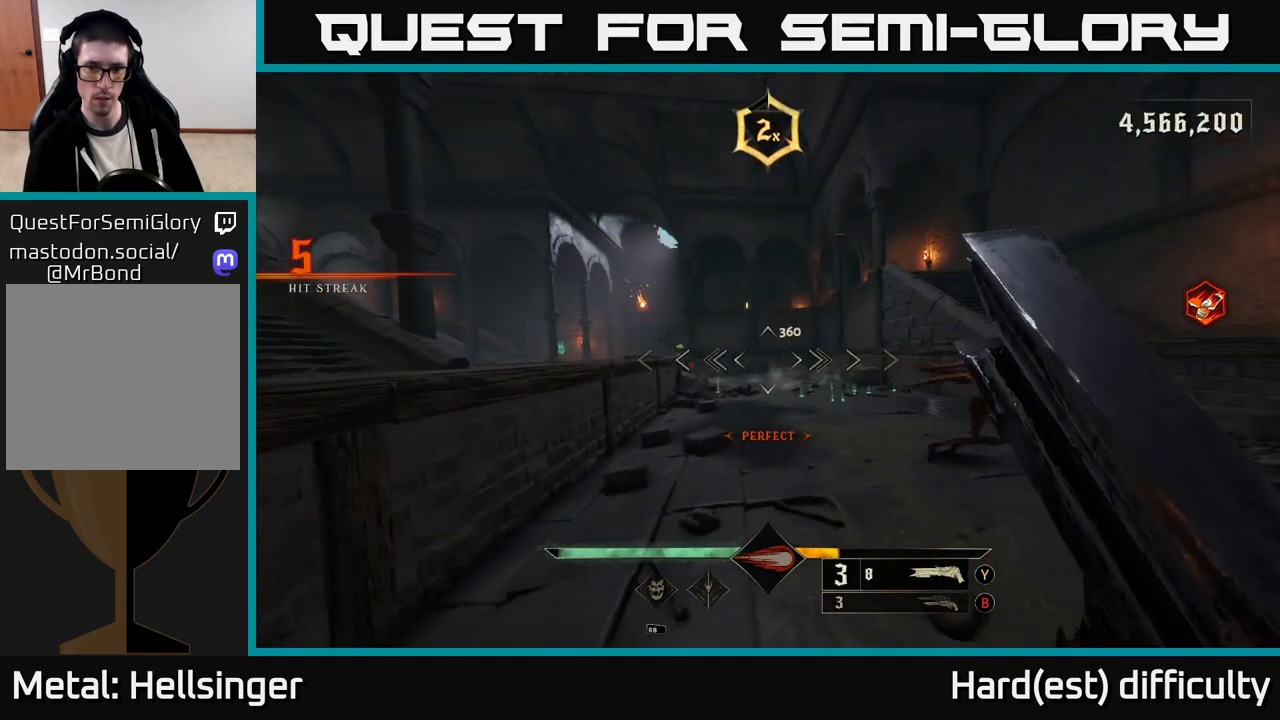
{"buttons": [], "left_stick": "down-right", "right_stick": "left", "events": [[167, "right_stick", "down-right"], [367, "R2", "down"], [433, "right_stick", "left"], [467, "R2", "up"]]}
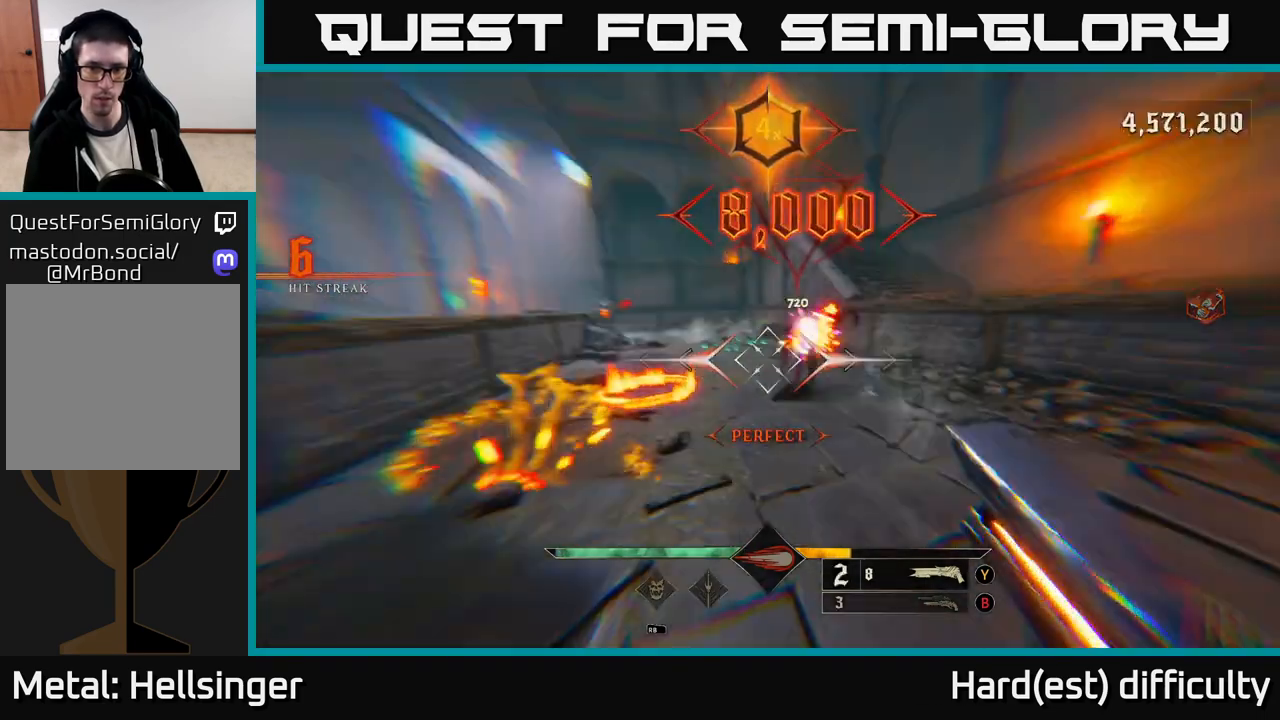
{"buttons": ["A", "L2"], "left_stick": "up", "right_stick": "center", "events": [[50, "right_stick", "center"], [100, "left_stick", "right"], [200, "right_stick", "left"], [283, "left_stick", "up-right"], [350, "right_stick", "center"], [400, "A", "down"], [450, "L2", "down"], [450, "left_stick", "up"]]}
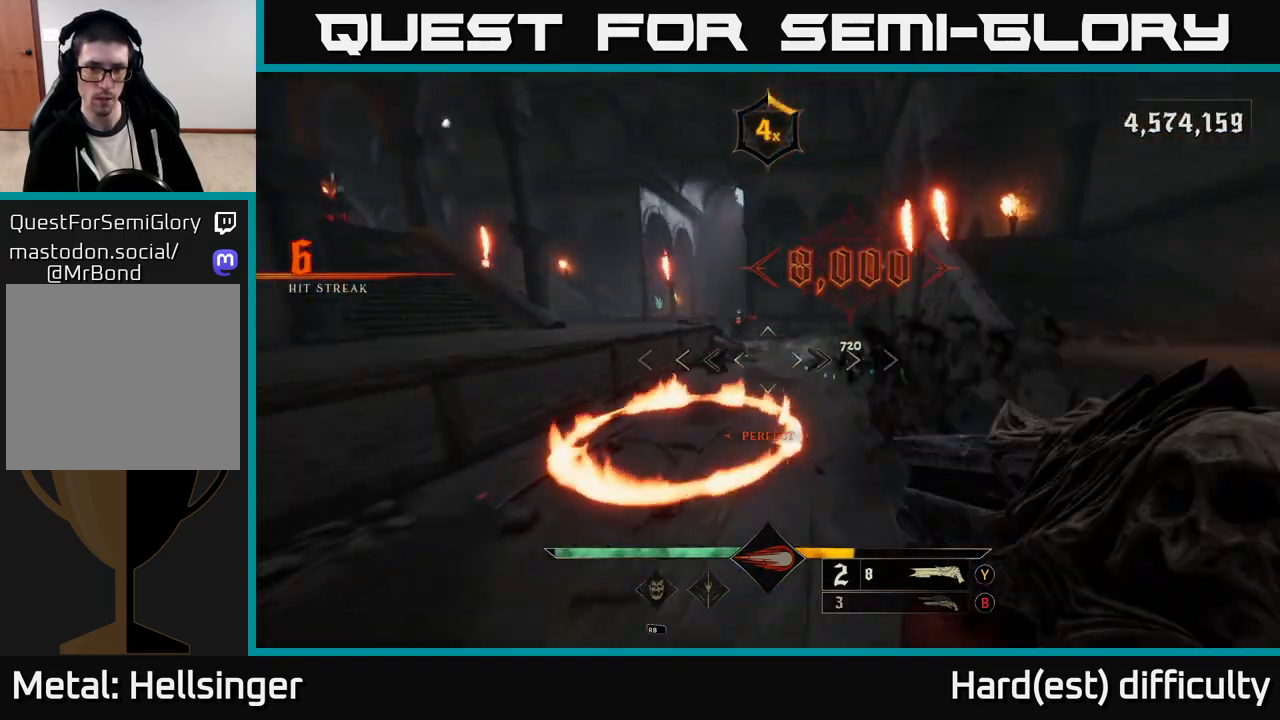
{"buttons": [], "left_stick": "up-left", "right_stick": "center", "events": [[50, "A", "up"], [117, "L2", "up"], [350, "A", "down"], [383, "left_stick", "up-left"], [433, "A", "up"]]}
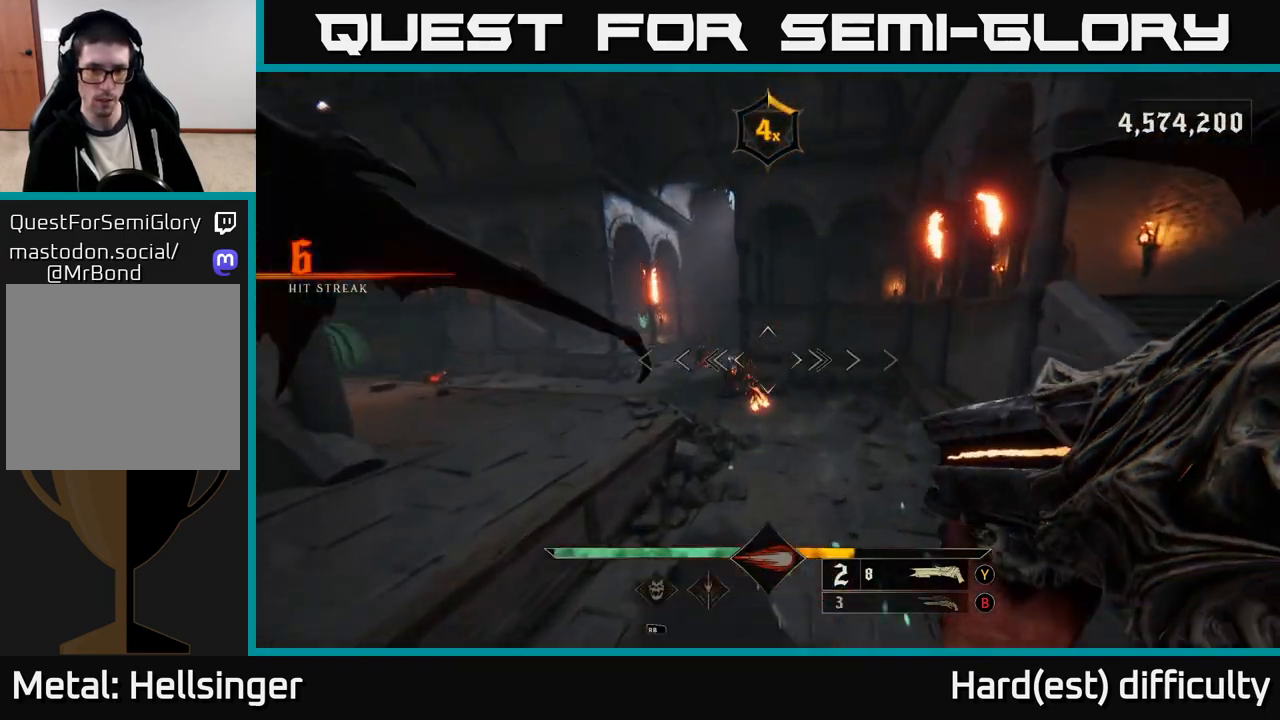
{"buttons": ["L2"], "left_stick": "up-left", "right_stick": "center", "events": [[100, "right_stick", "down"], [217, "right_stick", "center"], [367, "R2", "down"], [383, "L2", "down"], [467, "R2", "up"]]}
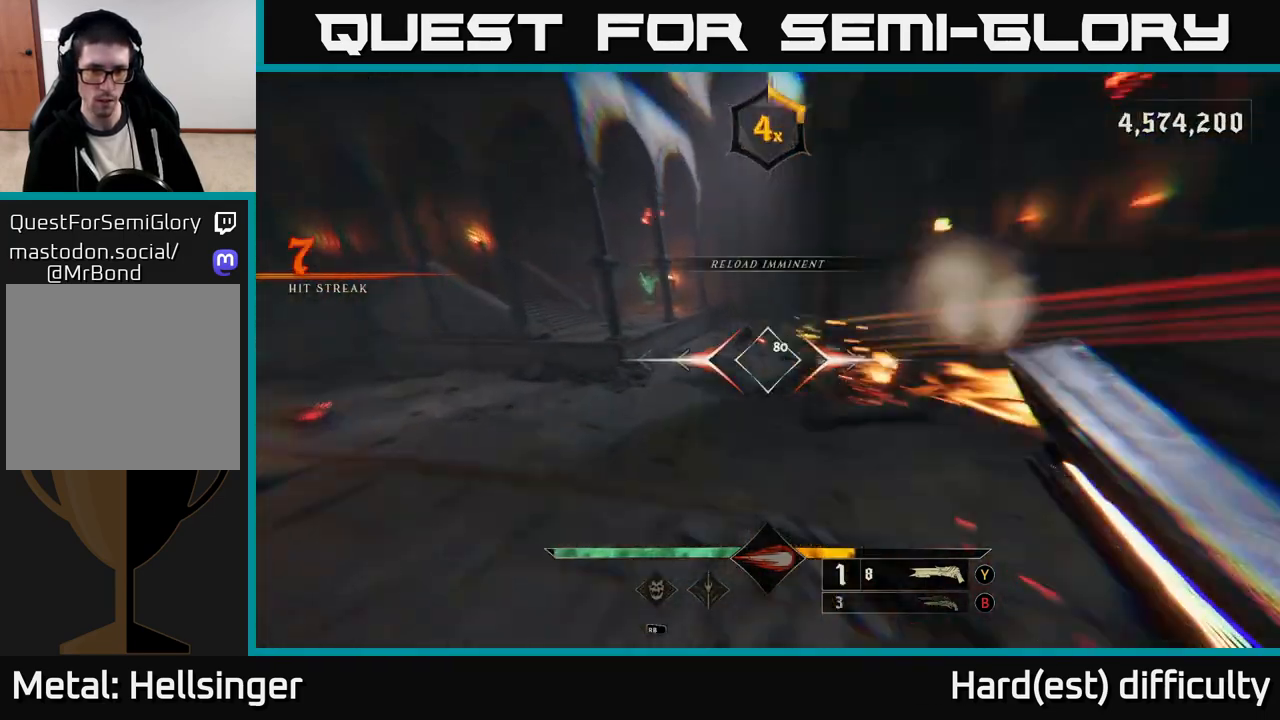
{"buttons": [], "left_stick": "left", "right_stick": "up", "events": [[33, "left_stick", "left"], [67, "L2", "up"], [233, "right_stick", "right"], [433, "right_stick", "up"]]}
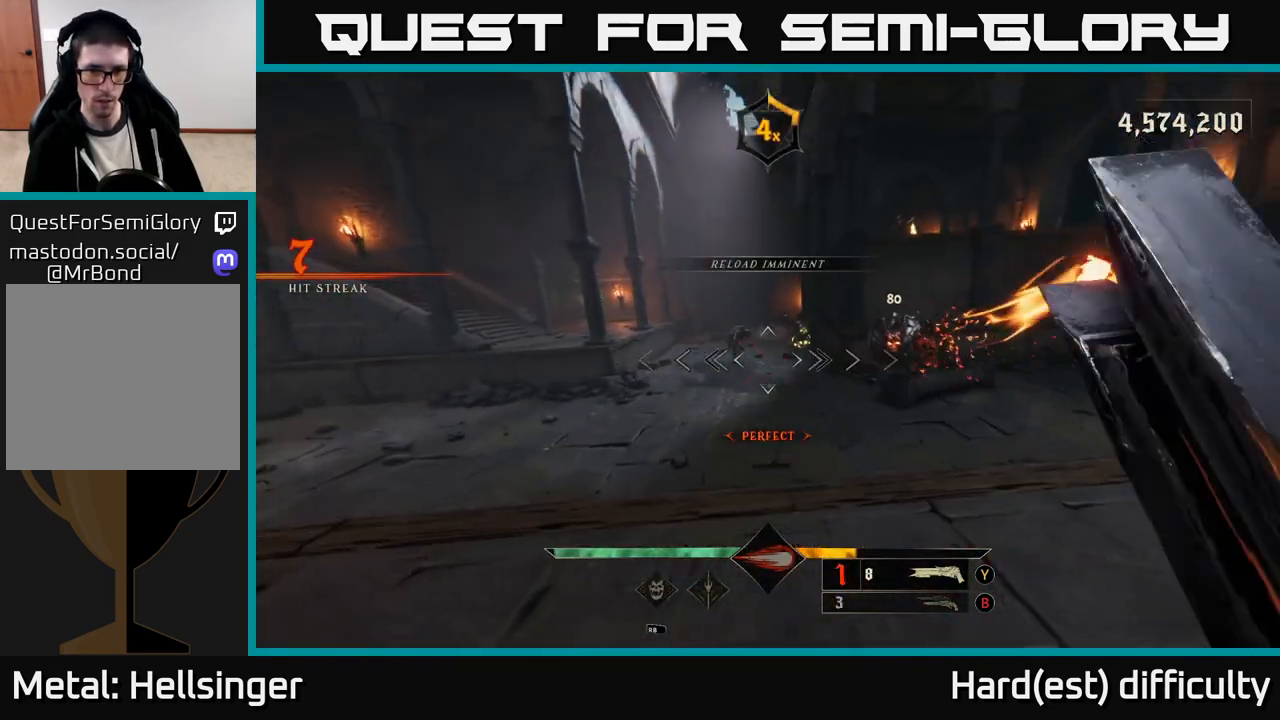
{"buttons": ["L2"], "left_stick": "left", "right_stick": "center", "events": [[17, "right_stick", "center"], [67, "left_stick", "up-left"], [117, "right_stick", "up-right"], [300, "left_stick", "left"], [300, "right_stick", "left"], [367, "R2", "down"], [383, "L2", "down"], [467, "R2", "up"], [483, "right_stick", "center"]]}
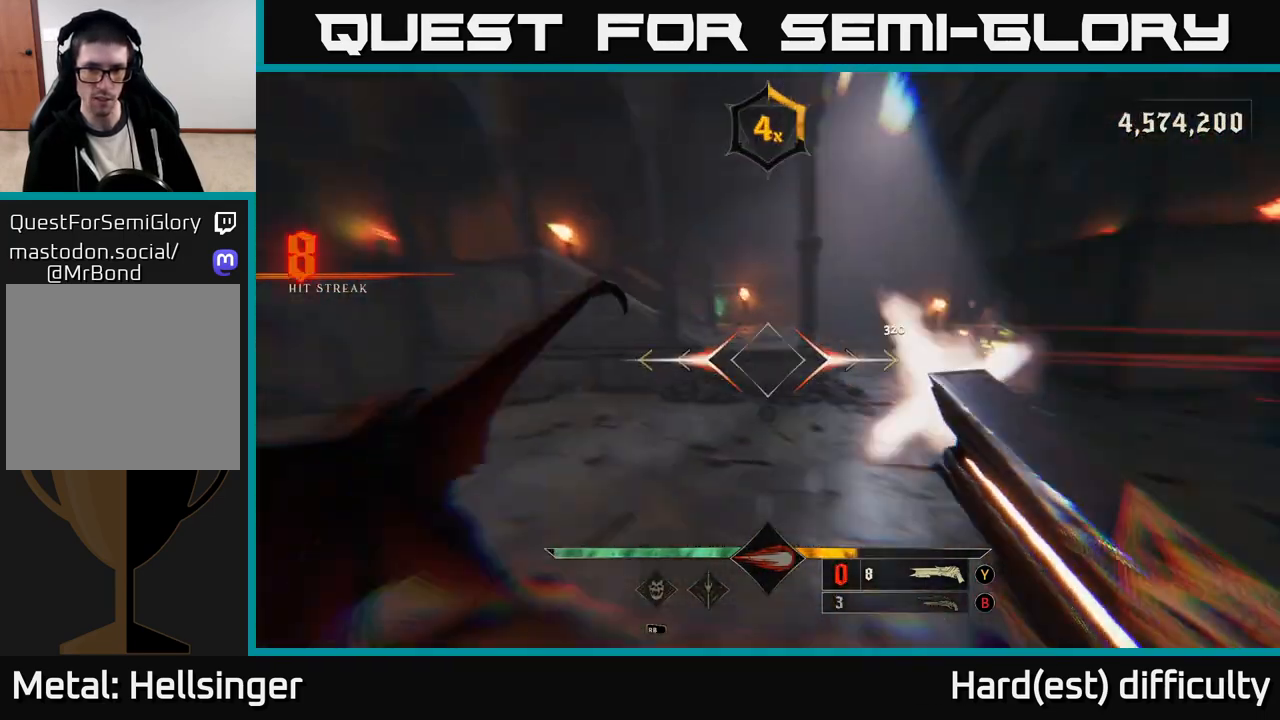
{"buttons": ["A"], "left_stick": "left", "right_stick": "center", "events": [[33, "L2", "up"], [267, "A", "down"], [283, "left_stick", "up"], [333, "left_stick", "up-right"], [367, "A", "up"], [467, "A", "down"], [500, "left_stick", "left"]]}
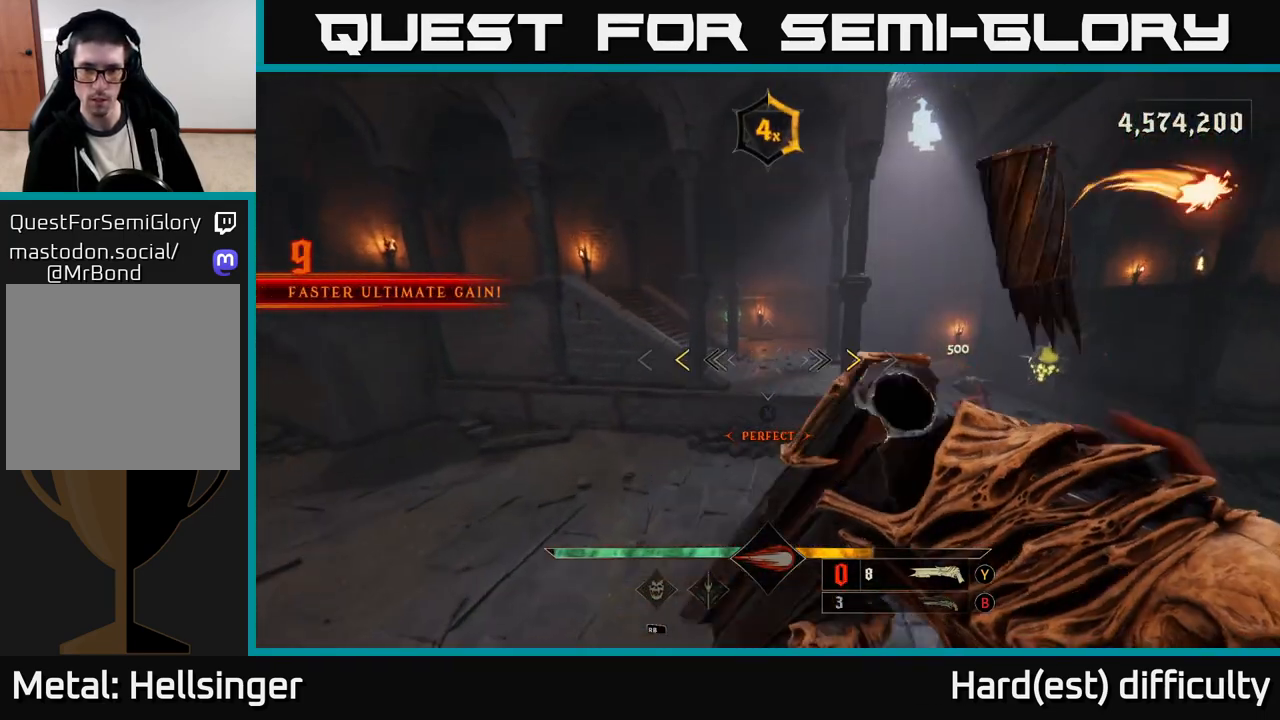
{"buttons": [], "left_stick": "down-left", "right_stick": "center", "events": [[133, "A", "up"], [350, "X", "down"], [383, "L2", "down"], [433, "X", "up"], [483, "left_stick", "down-left"], [500, "L2", "up"]]}
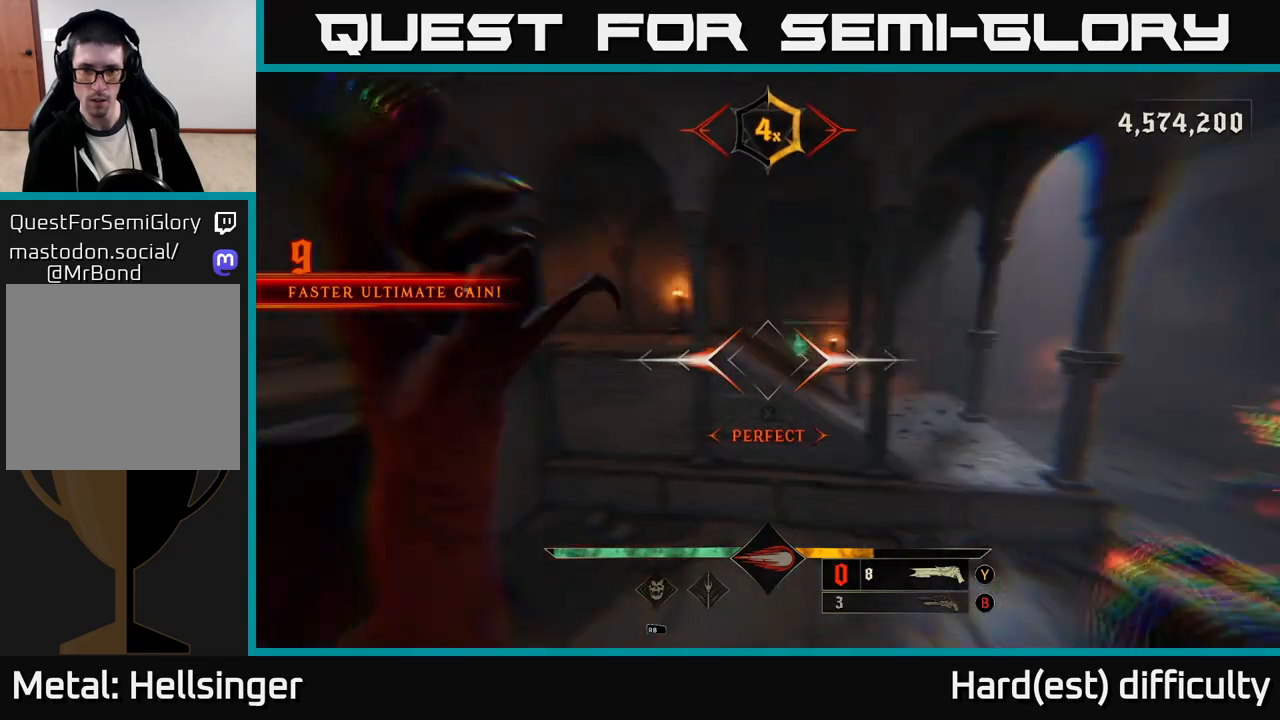
{"buttons": [], "left_stick": "down-left", "right_stick": "right", "events": [[33, "right_stick", "right"]]}